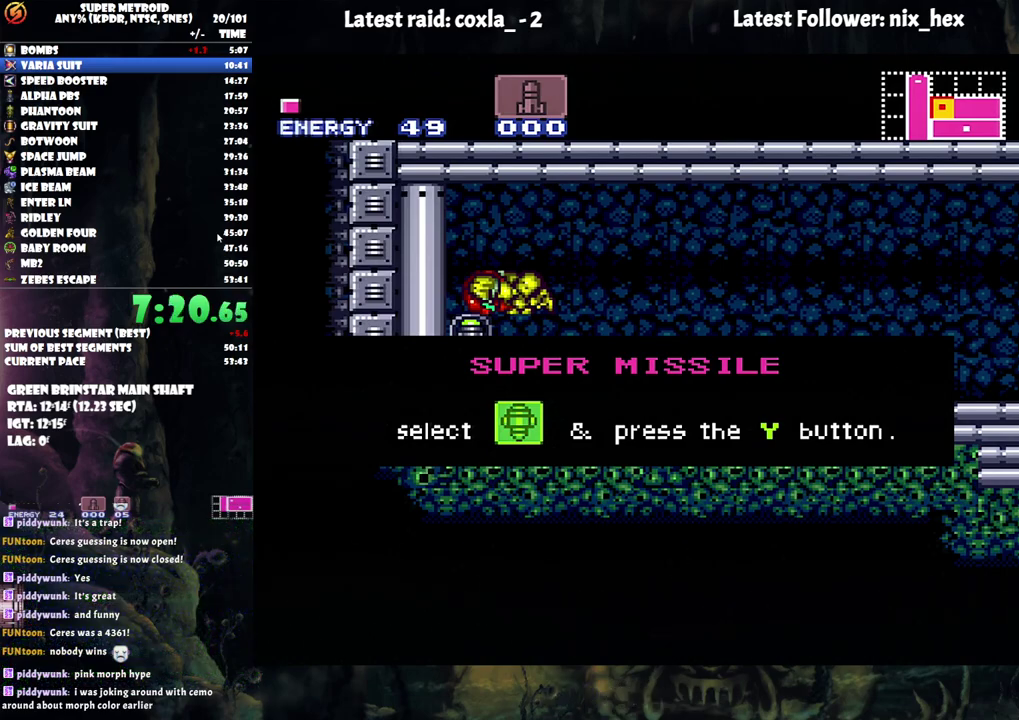
Gameplay with a controller (Nintendo layout); each line is a JSON object with the inputs held at the frame after it. "events" lists button and stick changes between this image and that frame as [ms after this image, input, new state], when the widget could be followed in between. Not read: L3 R3.
{"buttons": ["A", "DPAD_LEFT"], "left_stick": "center", "events": []}
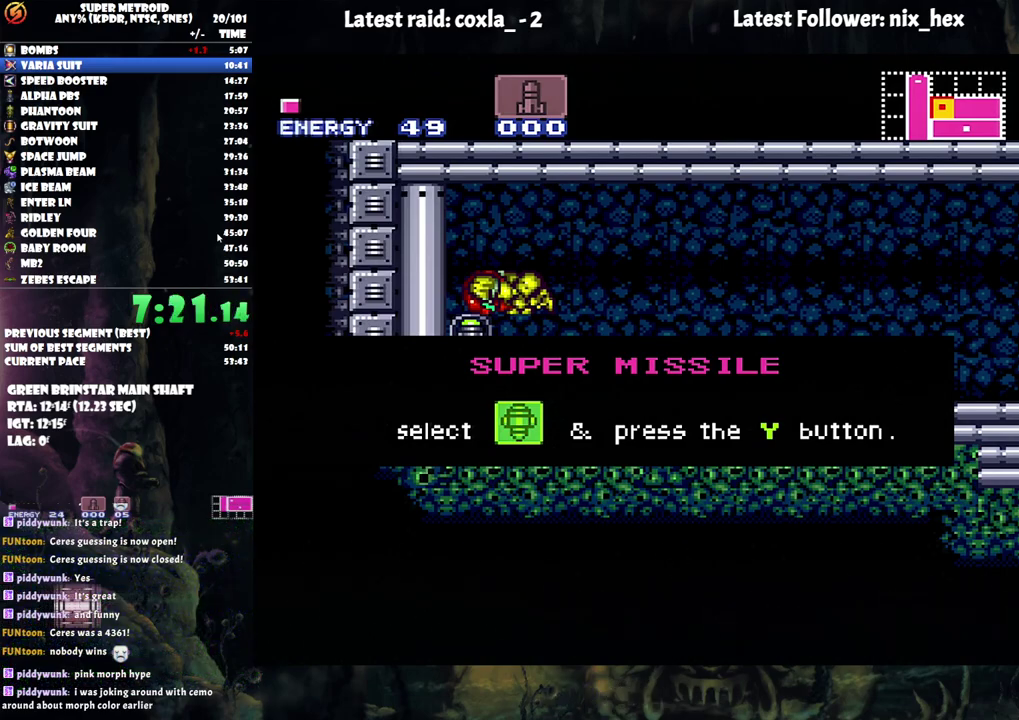
{"buttons": ["A", "DPAD_LEFT"], "left_stick": "center", "events": []}
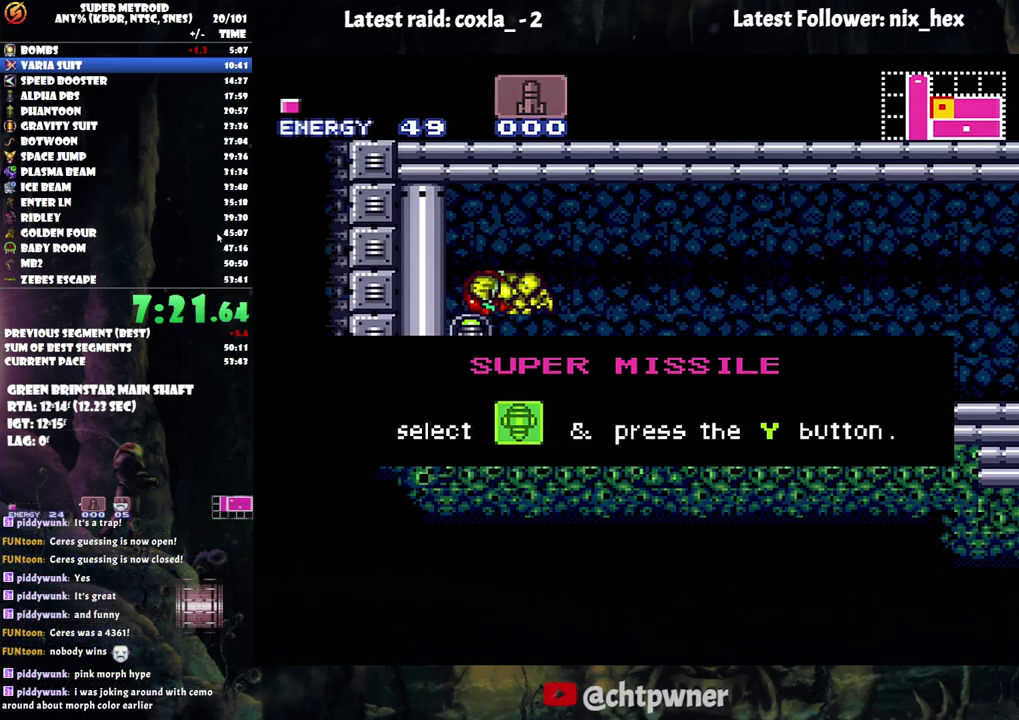
{"buttons": ["A", "DPAD_LEFT"], "left_stick": "center", "events": []}
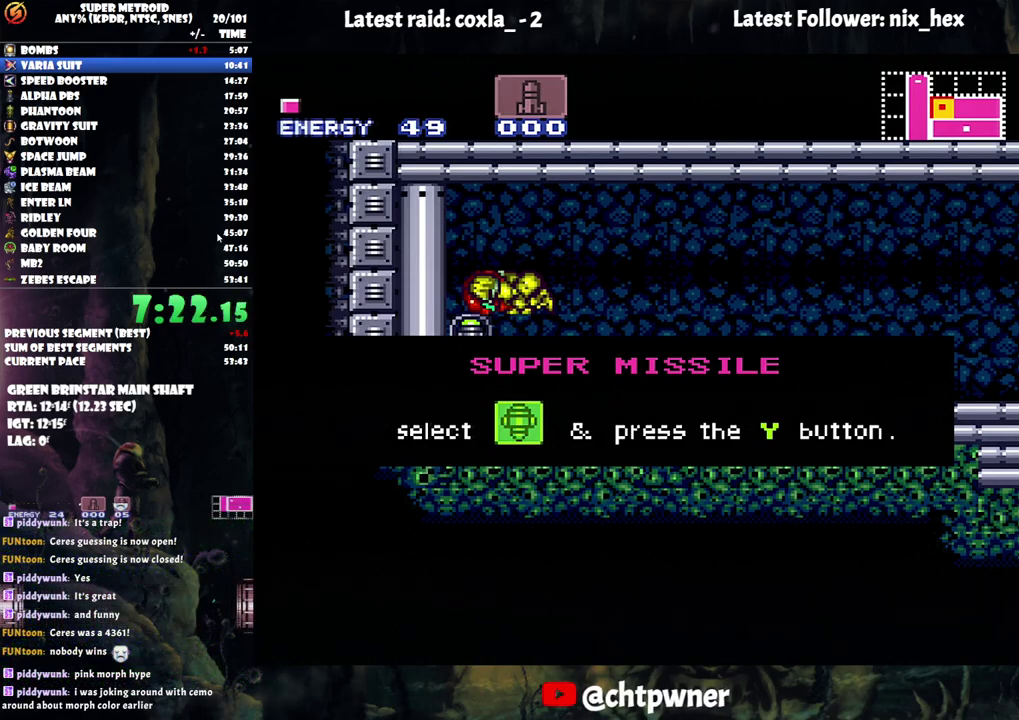
{"buttons": ["DPAD_LEFT"], "left_stick": "center", "events": [[400, "A", "up"]]}